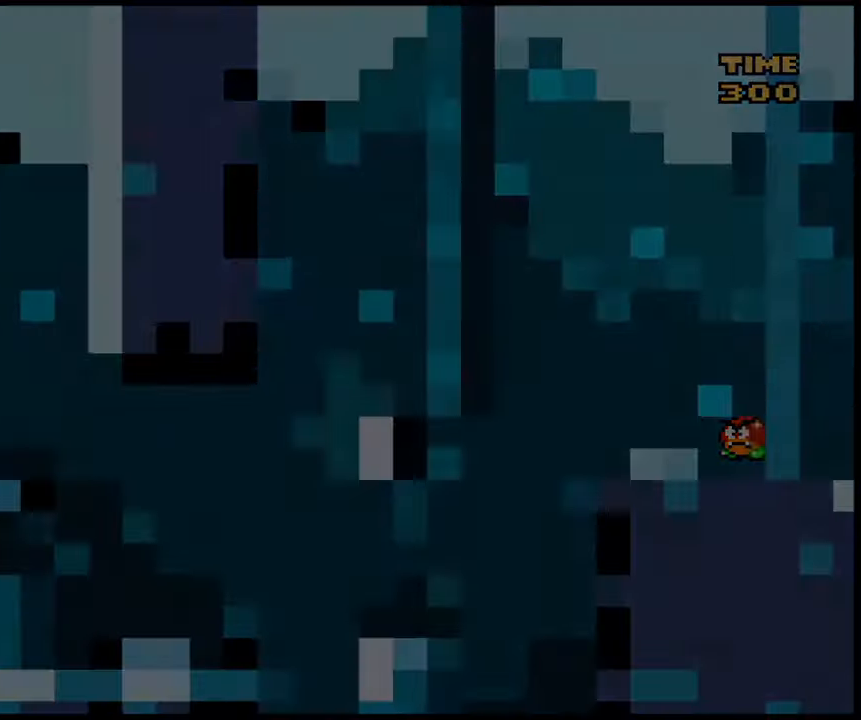
Gameplay with a controller (arcade stick); each line is a JSON object with the inputs held at the frame after it. "events" lists button and stick changes between this image and that frame as [ms after this image, input, new state], when the widget could be followed in between. Not read: DPAD_DOWN DPAD_RIGHT HOME L3 R3.
{"buttons": ["X"], "events": []}
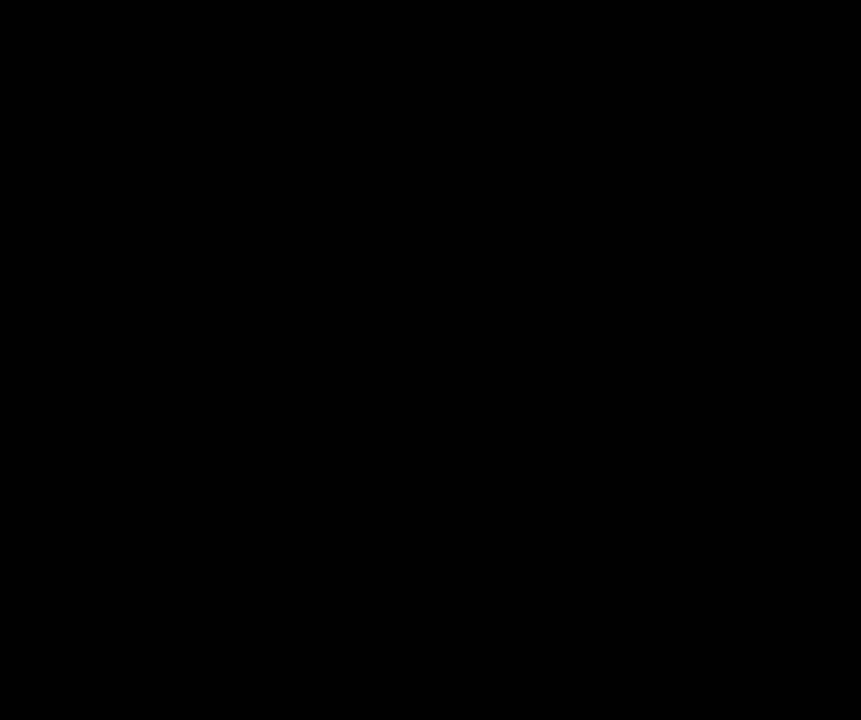
{"buttons": ["A", "X"], "events": [[467, "A", "down"]]}
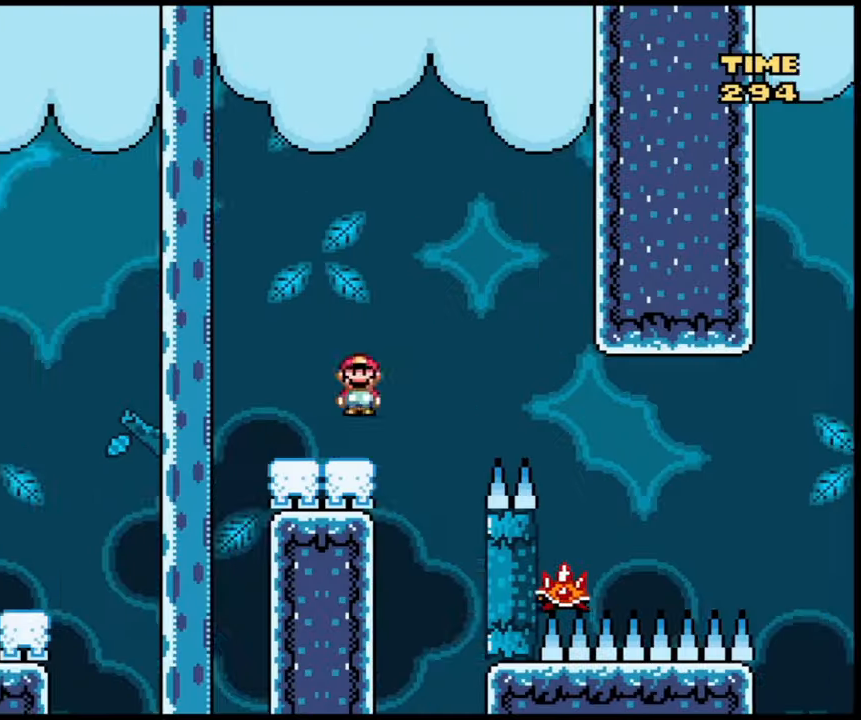
{"buttons": ["A", "X"], "events": [[67, "A", "up"], [267, "A", "down"]]}
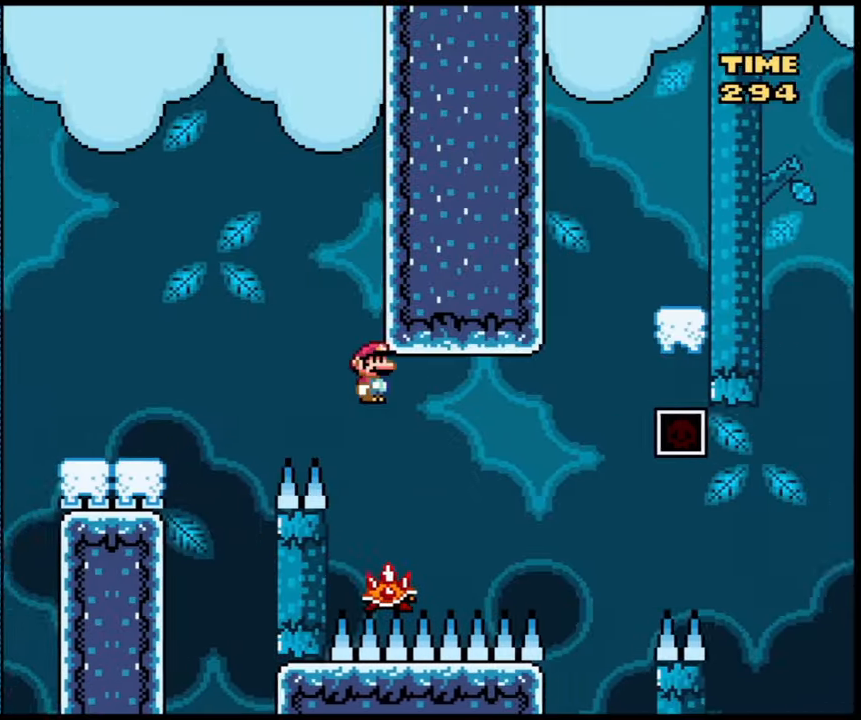
{"buttons": ["A", "X"], "events": []}
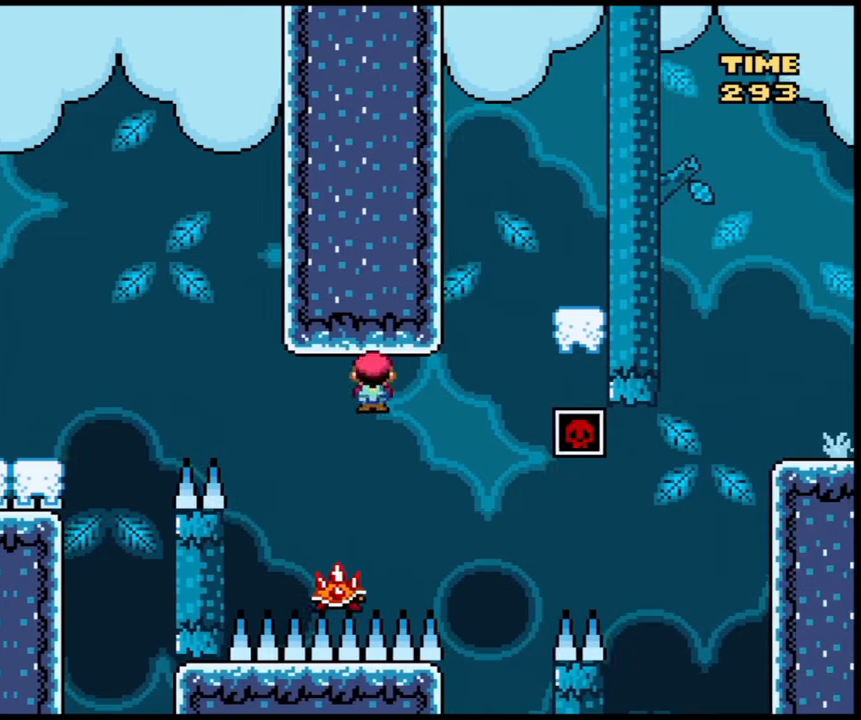
{"buttons": ["X"], "events": [[467, "A", "up"]]}
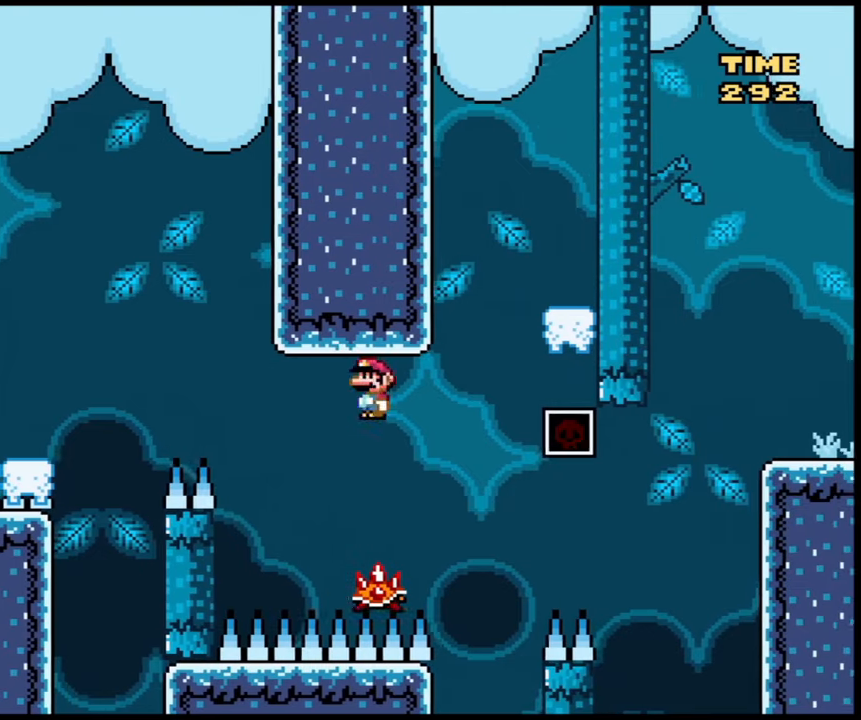
{"buttons": ["A", "X"], "events": [[200, "A", "down"]]}
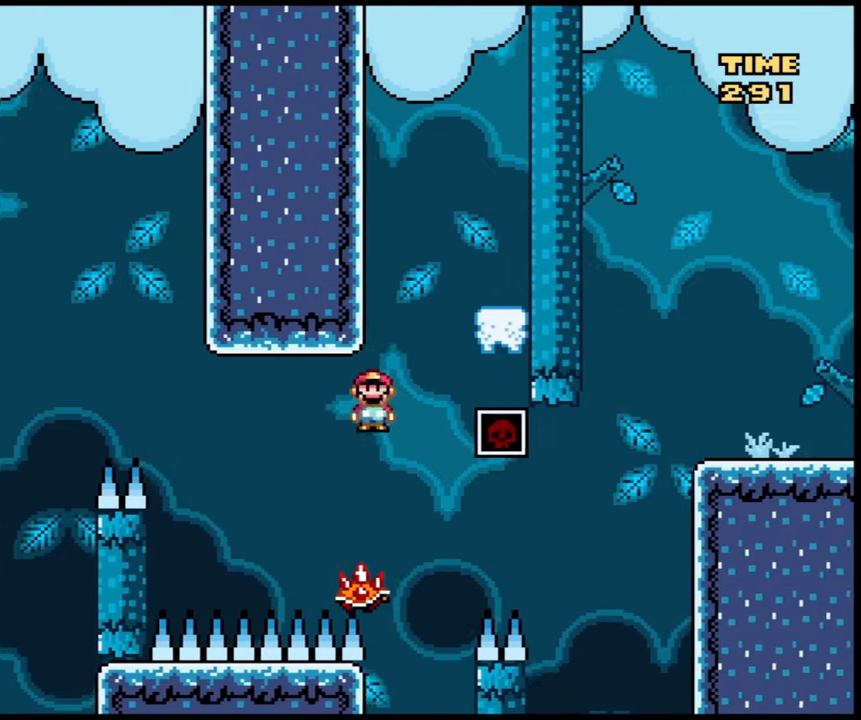
{"buttons": ["A", "X"], "events": []}
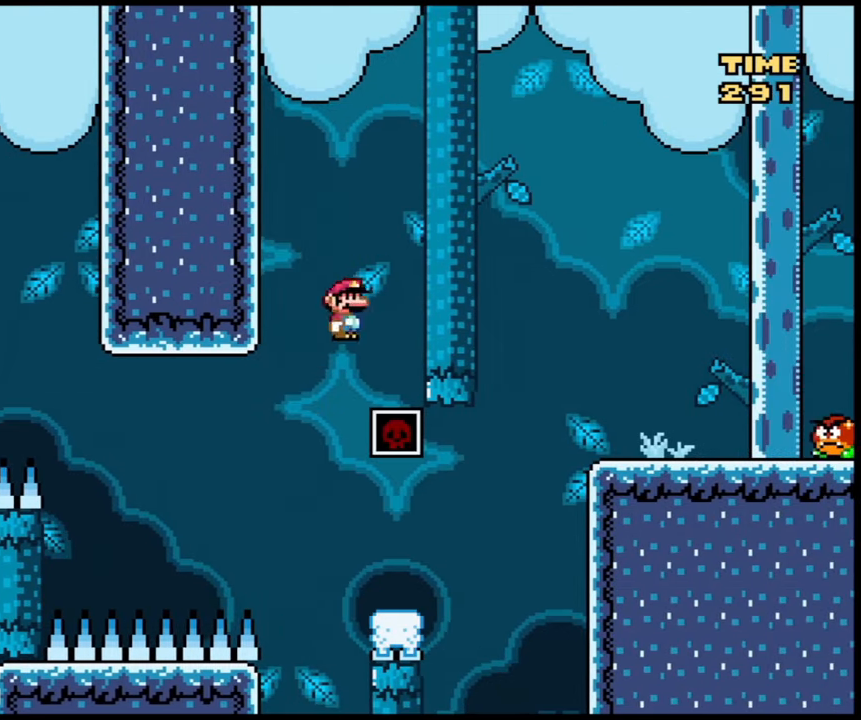
{"buttons": ["B", "X"], "events": [[367, "A", "up"], [501, "B", "down"]]}
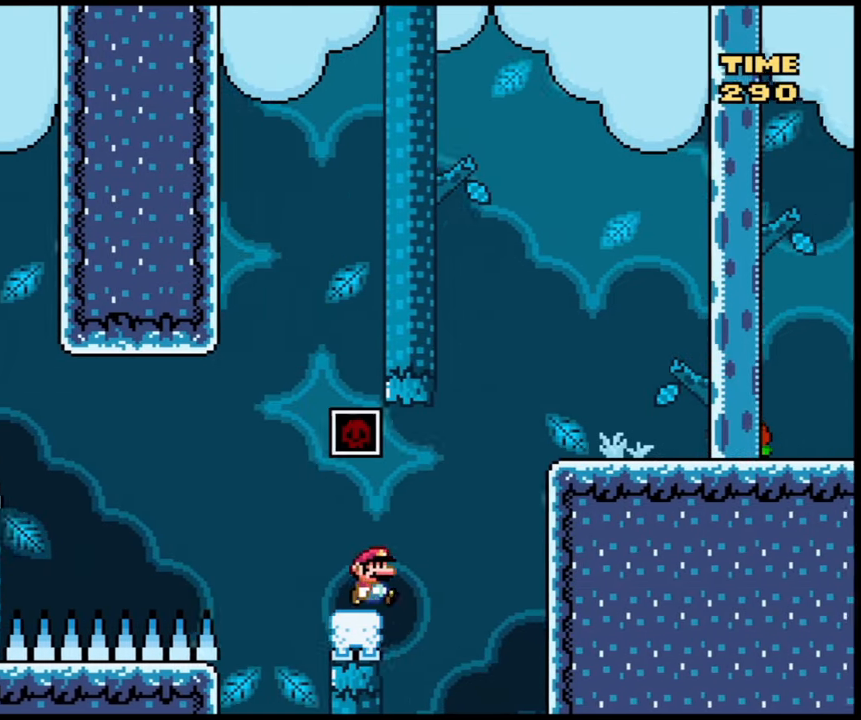
{"buttons": ["X"], "events": [[300, "B", "up"]]}
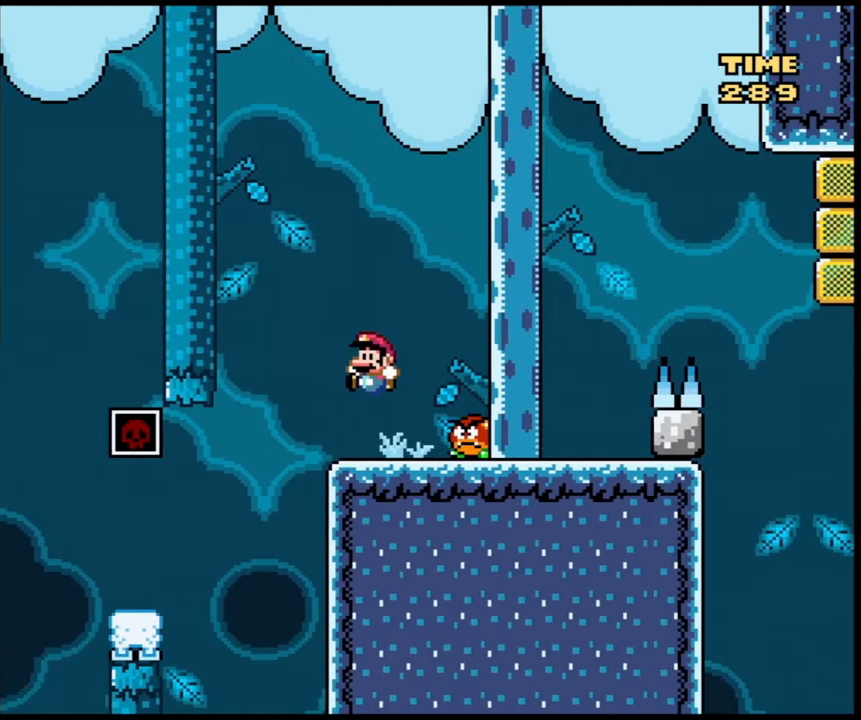
{"buttons": ["X"], "events": [[100, "B", "down"], [267, "B", "up"]]}
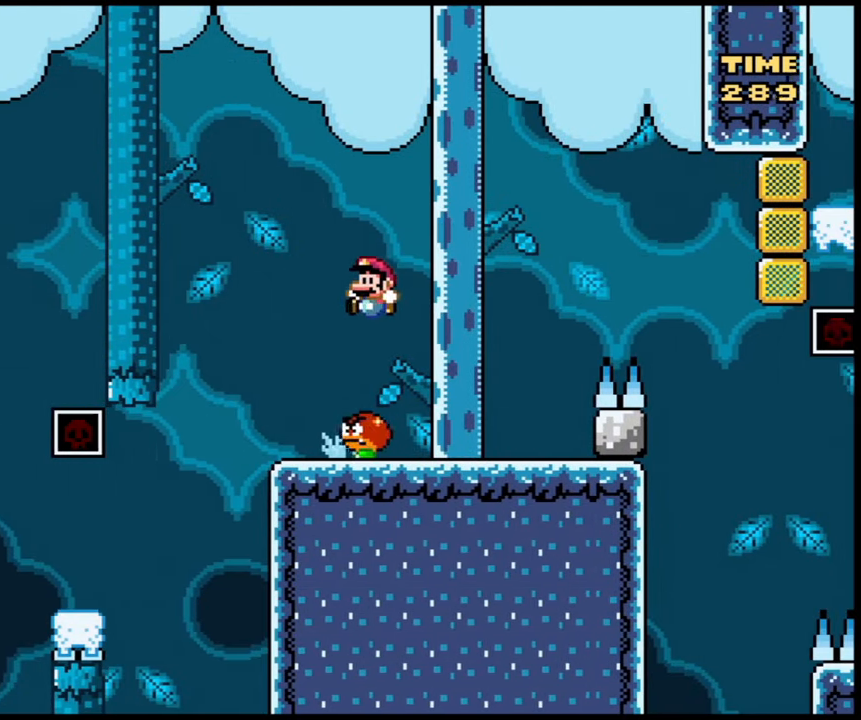
{"buttons": ["X"], "events": []}
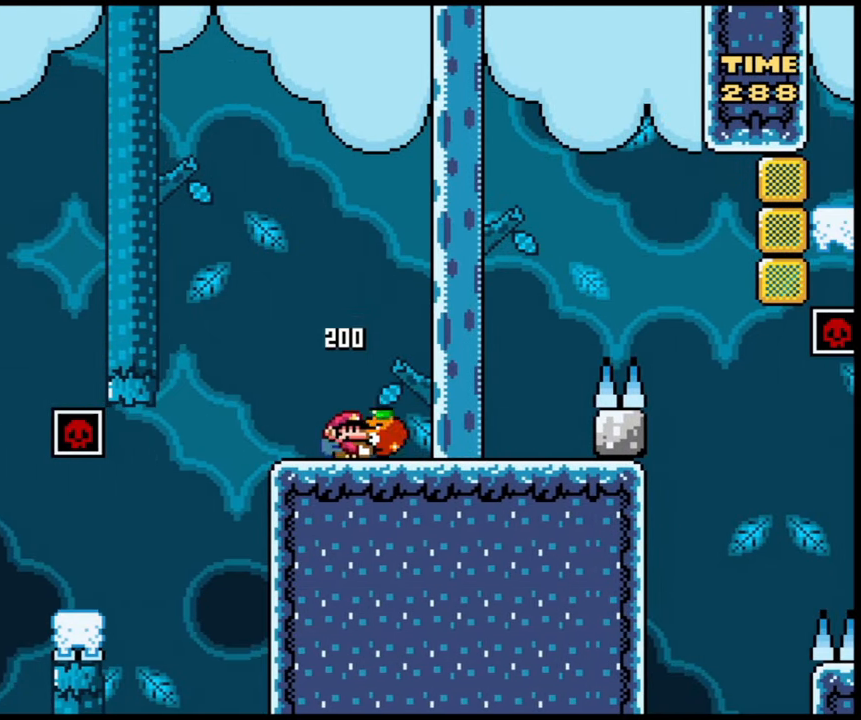
{"buttons": ["X"], "events": []}
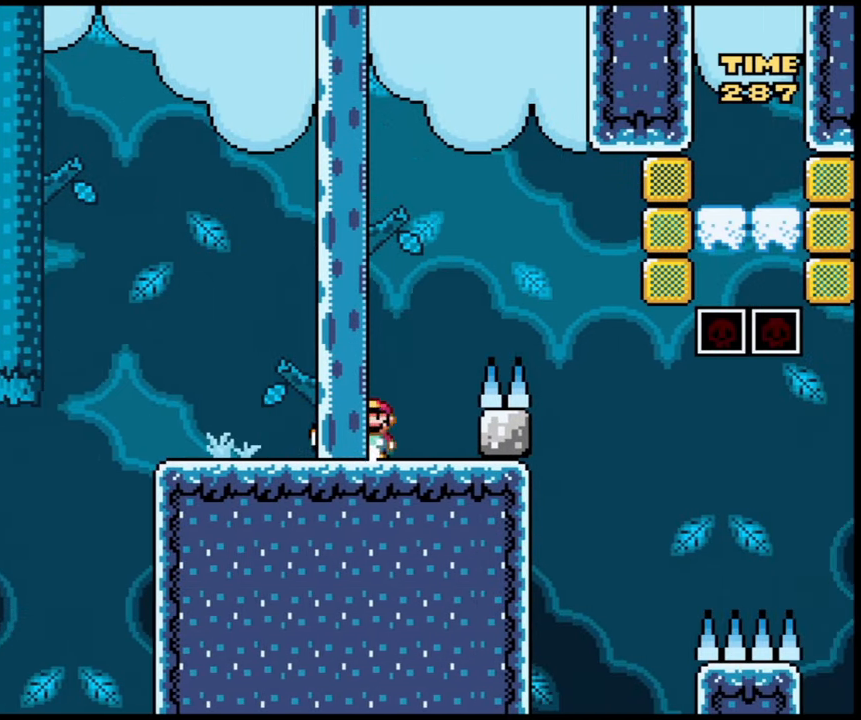
{"buttons": ["X"], "events": []}
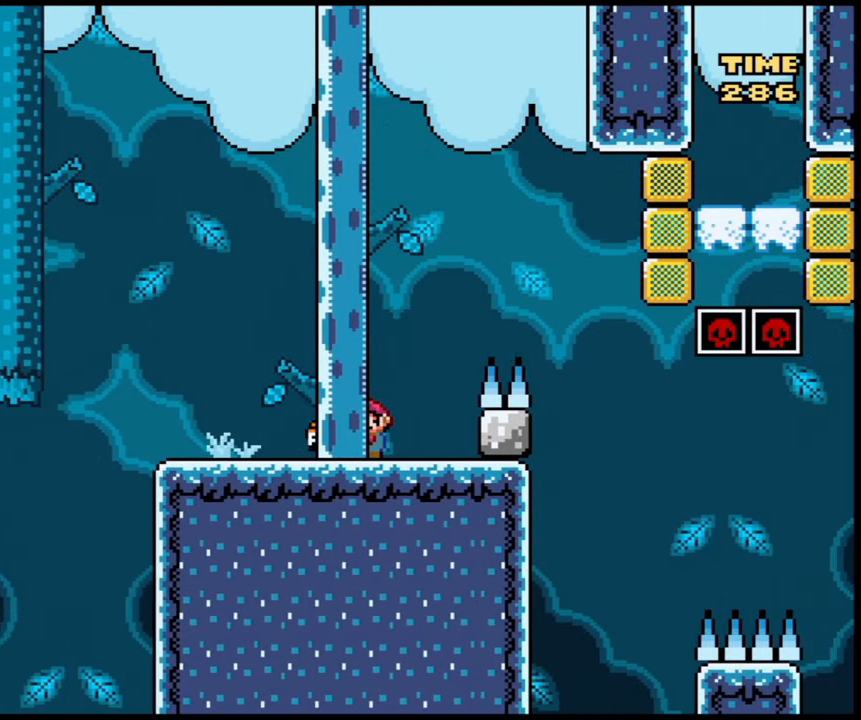
{"buttons": ["X"], "events": []}
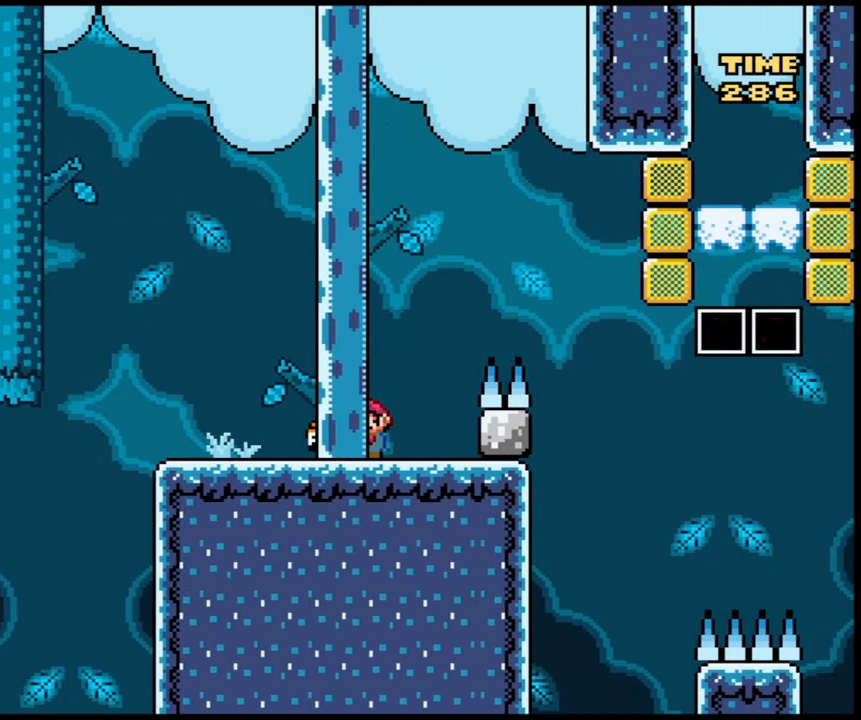
{"buttons": ["X"], "events": []}
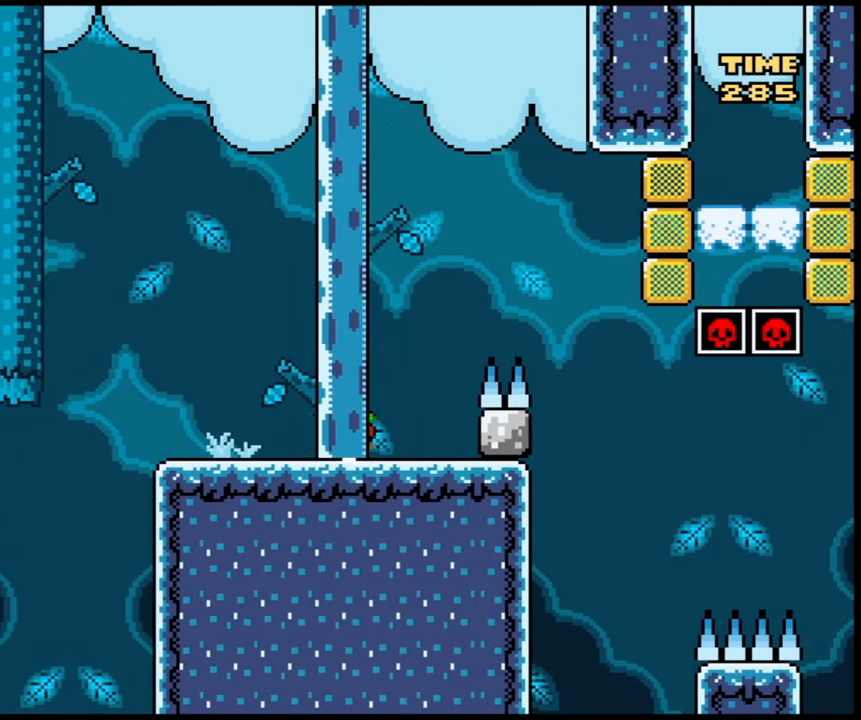
{"buttons": ["X"], "events": []}
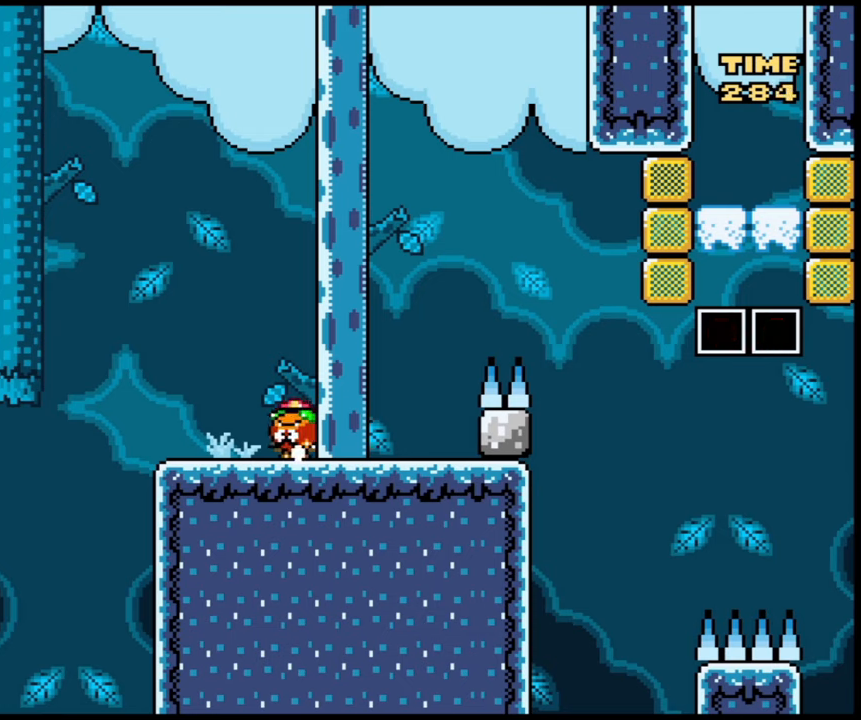
{"buttons": ["B", "X"], "events": [[300, "B", "down"]]}
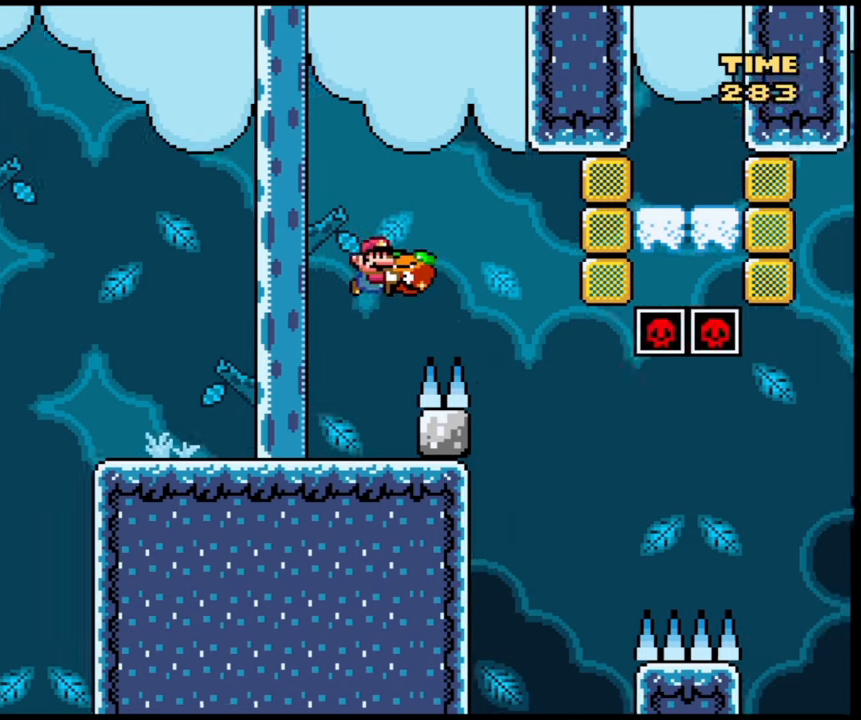
{"buttons": ["B", "X"], "events": [[67, "X", "up"], [201, "X", "down"]]}
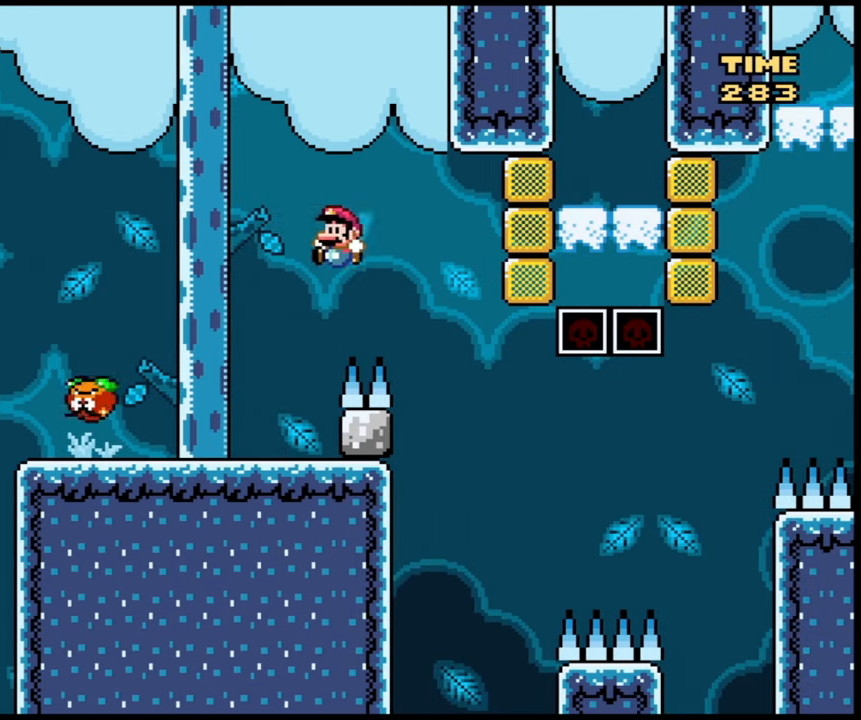
{"buttons": ["X"], "events": [[100, "B", "up"]]}
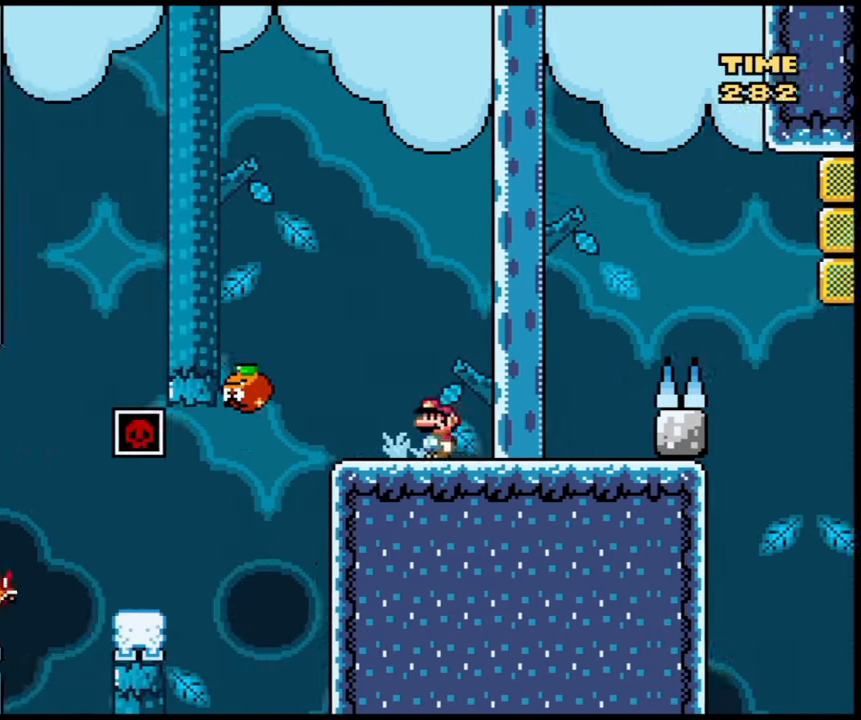
{"buttons": ["B", "X"], "events": [[201, "B", "down"], [434, "B", "up"], [468, "B", "down"]]}
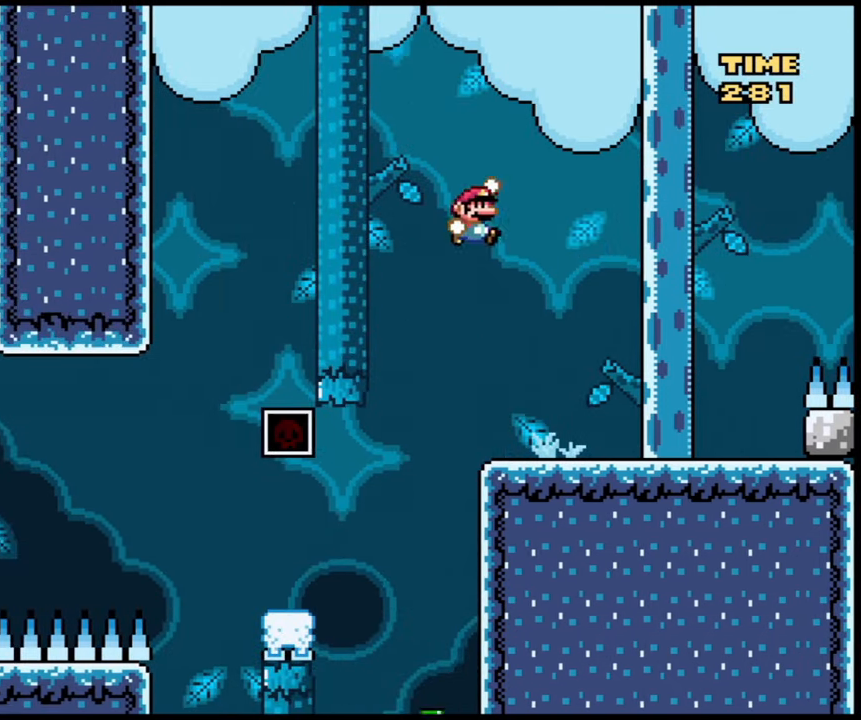
{"buttons": ["X"], "events": [[67, "B", "up"]]}
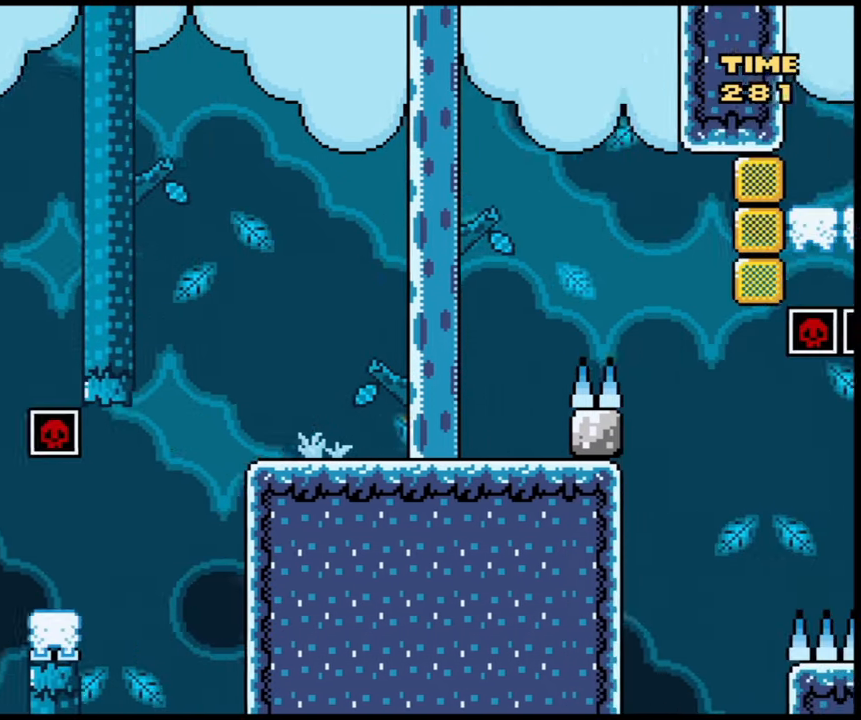
{"buttons": ["B", "X"], "events": [[101, "B", "down"]]}
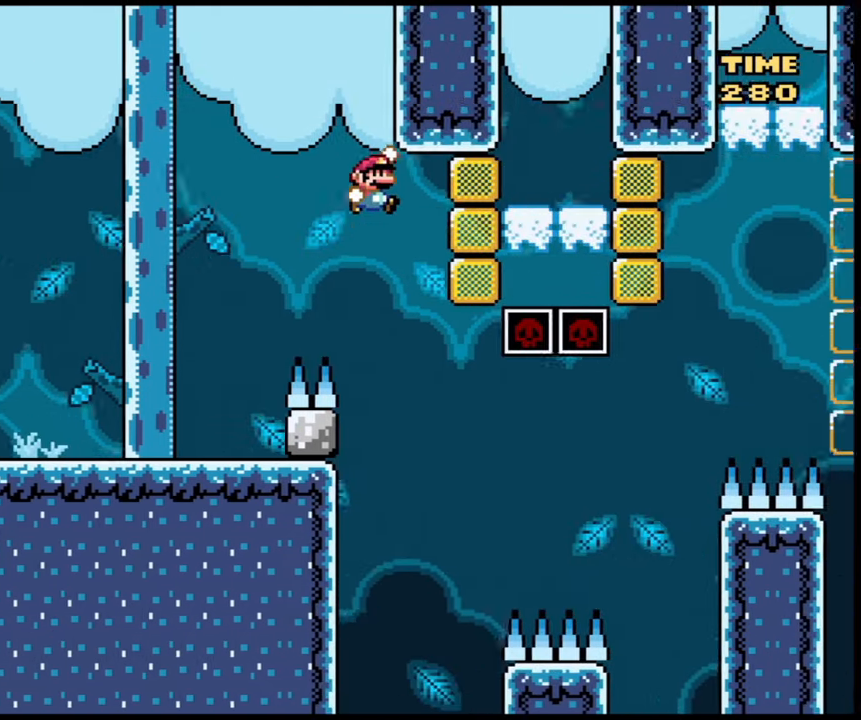
{"buttons": ["B", "X"], "events": []}
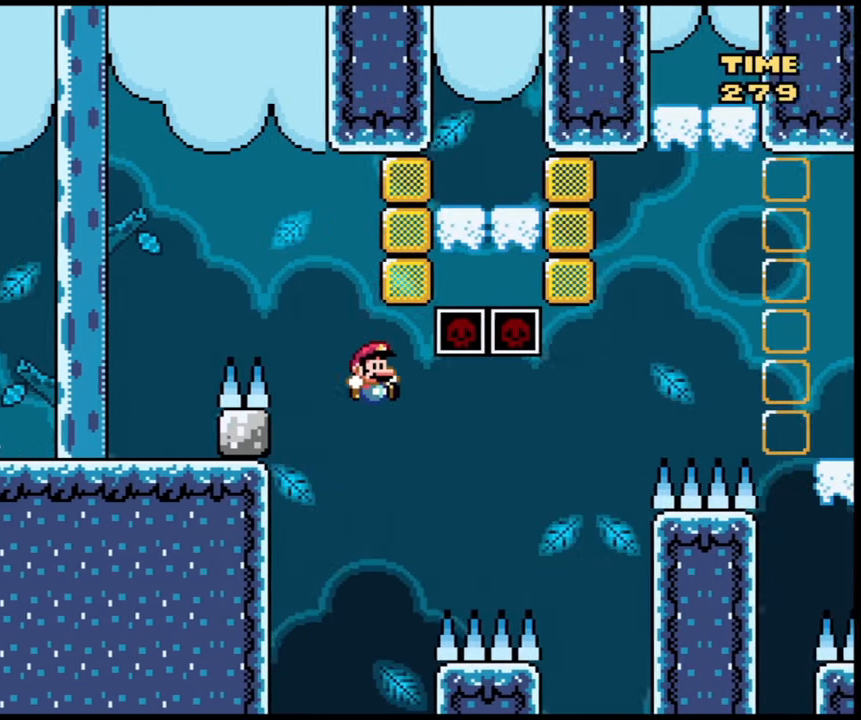
{"buttons": ["X"], "events": [[301, "B", "up"]]}
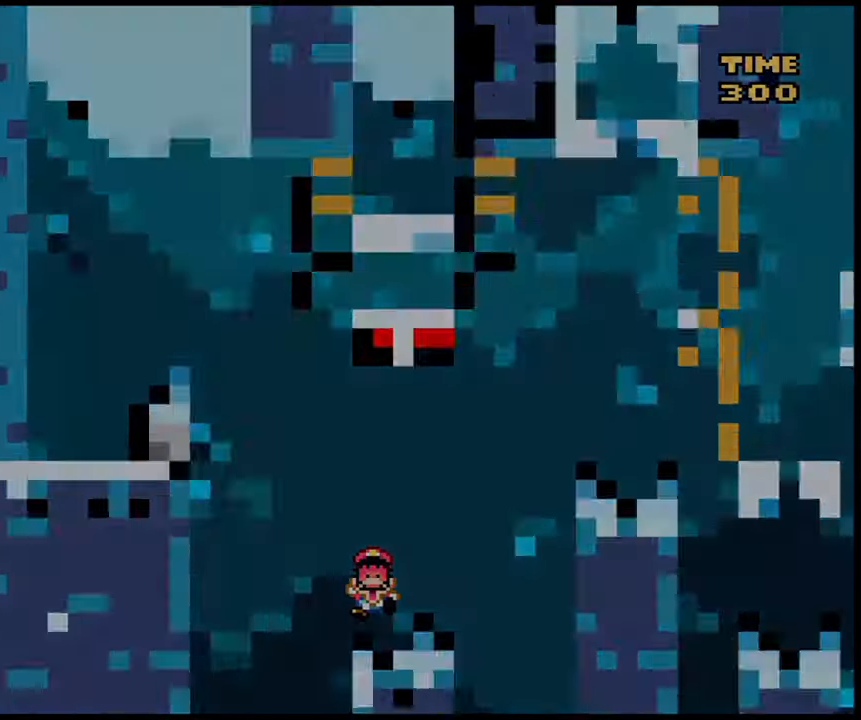
{"buttons": ["X"], "events": []}
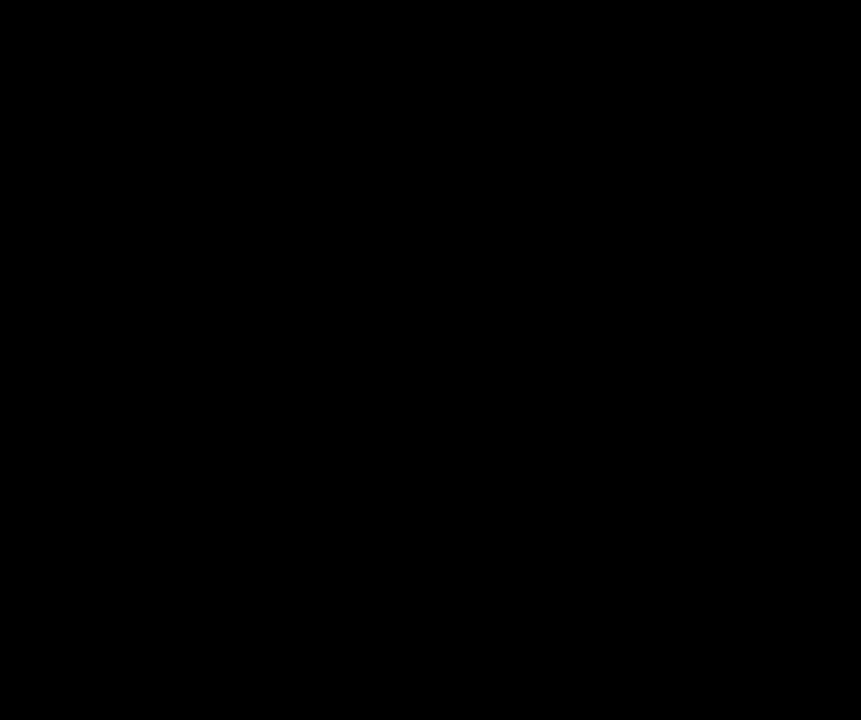
{"buttons": ["X"], "events": [[234, "B", "down"], [334, "B", "up"]]}
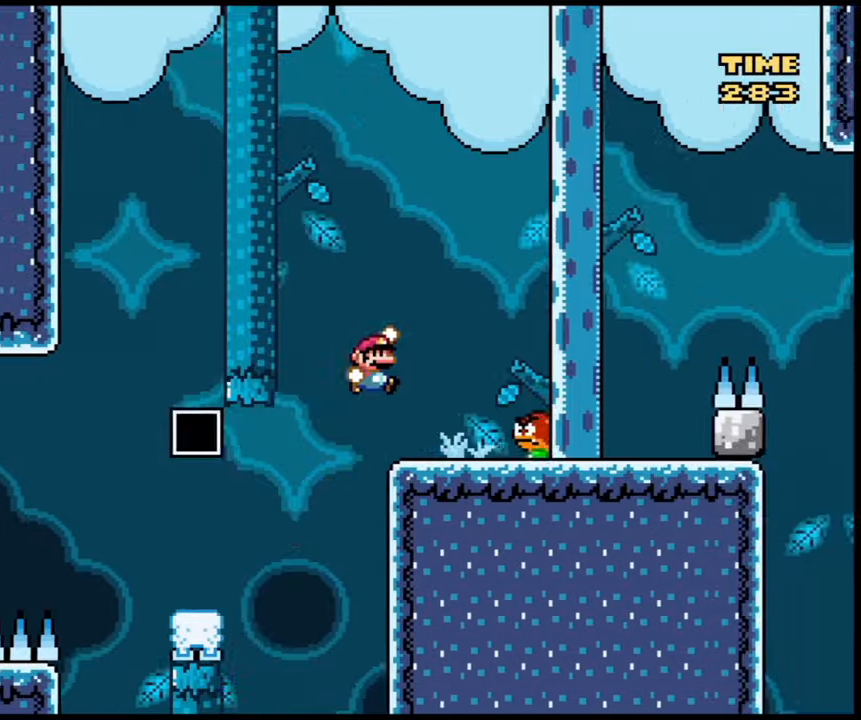
{"buttons": ["X"], "events": [[234, "B", "down"], [334, "B", "up"]]}
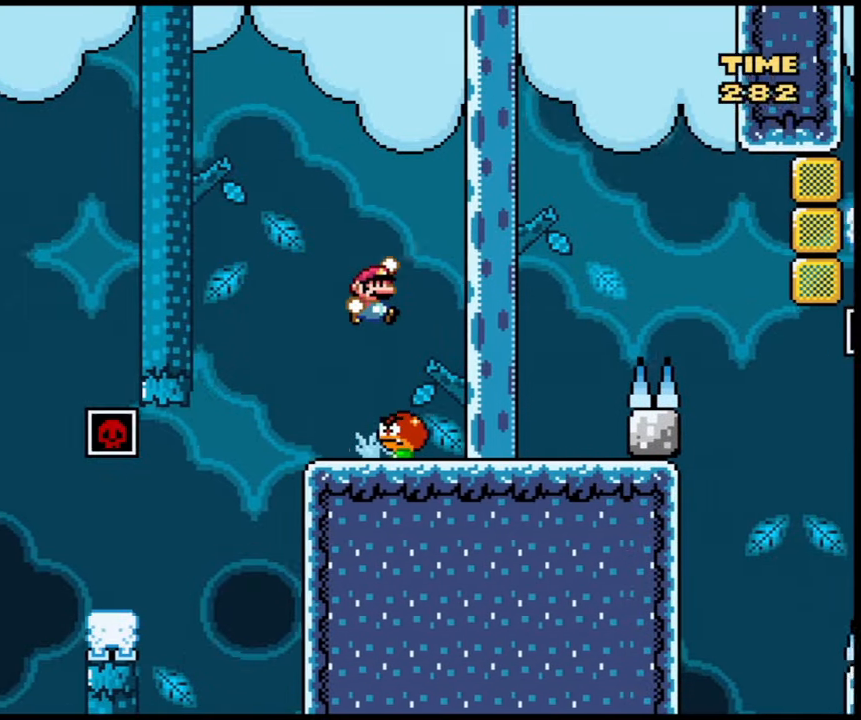
{"buttons": ["X"], "events": []}
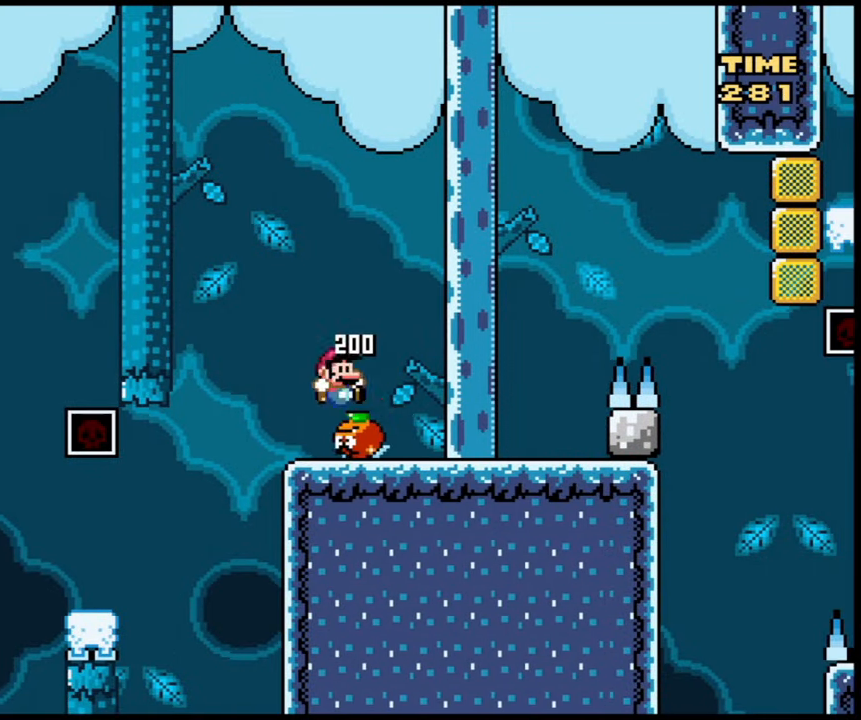
{"buttons": ["B", "X"], "events": [[400, "B", "down"]]}
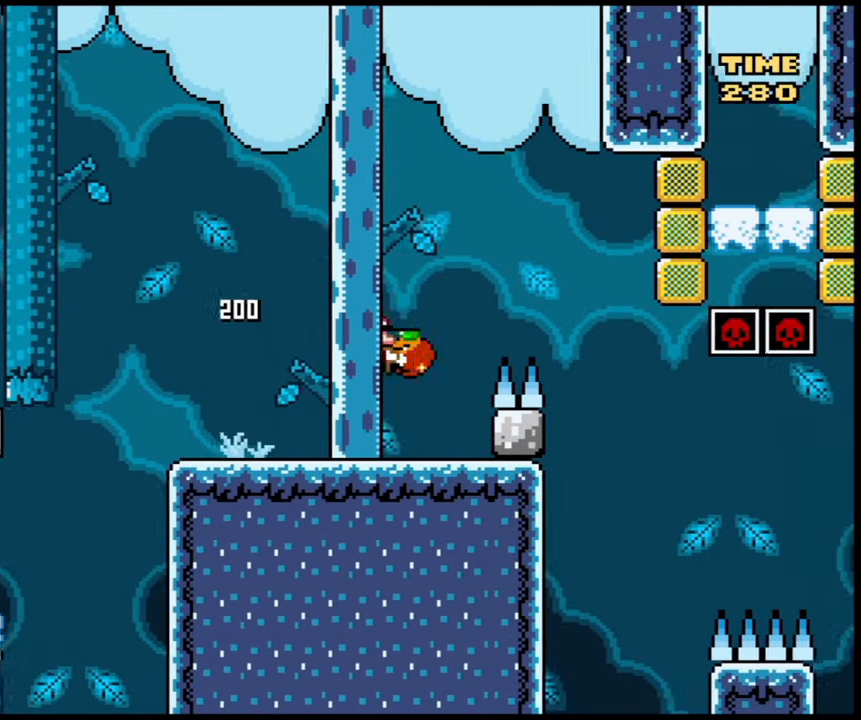
{"buttons": ["B", "X"], "events": [[201, "X", "up"], [301, "X", "down"]]}